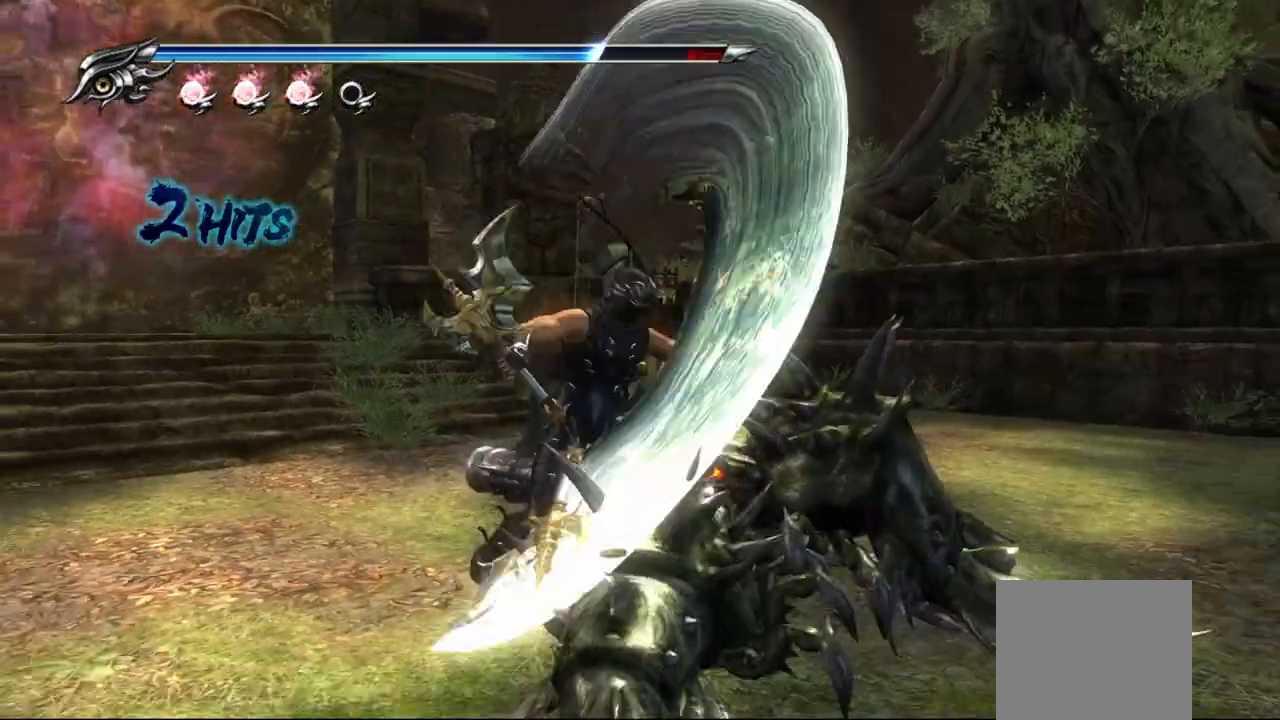
Gameplay with a controller (PlayStation layout); each line is a JSON object with the inputs held at the frame after it (dt_ms = milliseconds from this image to that frame). "events" lists button and stick changes between this image and that frame as [ms after this image, input, new state], when the widget could be followed in between.
{"dt_ms": 500, "buttons": [], "left_stick": "center", "right_stick": "center", "events": [[17, "TRIANGLE", "up"], [100, "TRIANGLE", "down"], [183, "TRIANGLE", "up"], [267, "TRIANGLE", "down"], [317, "TRIANGLE", "up"], [400, "TRIANGLE", "down"], [467, "TRIANGLE", "up"]]}
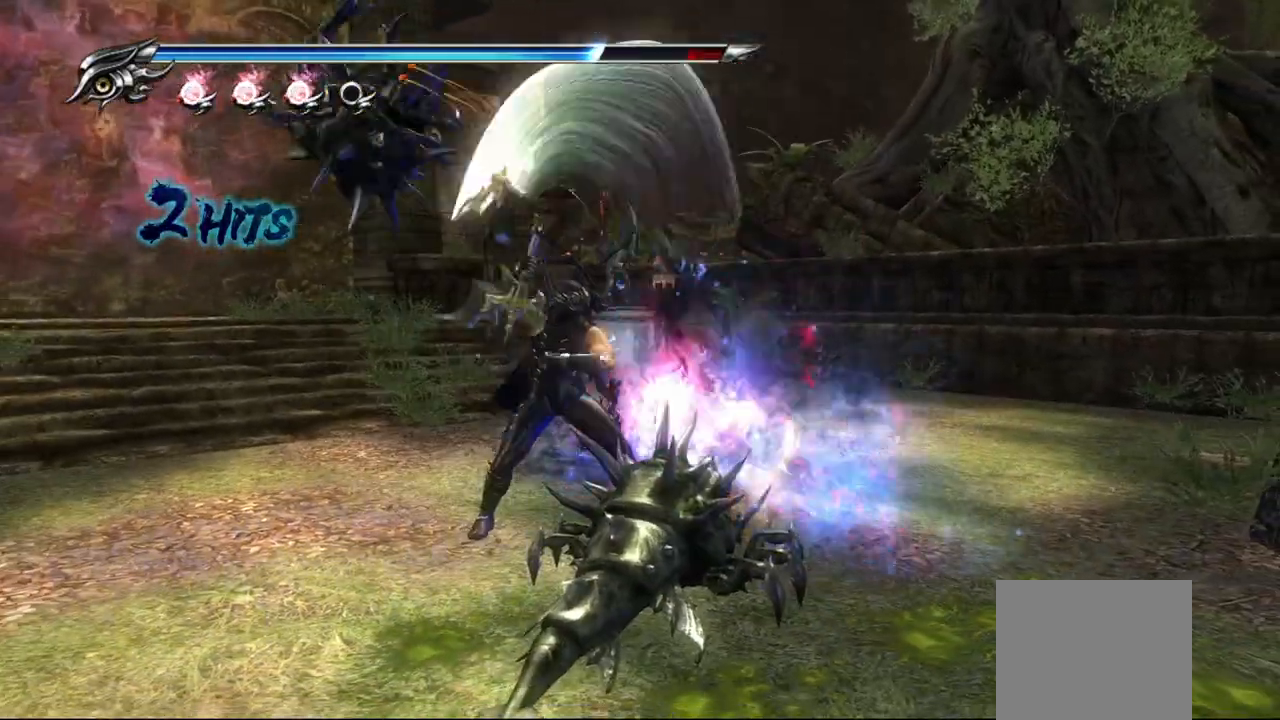
{"dt_ms": 500, "buttons": ["TRIANGLE"], "left_stick": "center", "right_stick": "center", "events": [[17, "TRIANGLE", "down"], [117, "TRIANGLE", "up"], [183, "TRIANGLE", "down"], [233, "TRIANGLE", "up"], [300, "TRIANGLE", "down"]]}
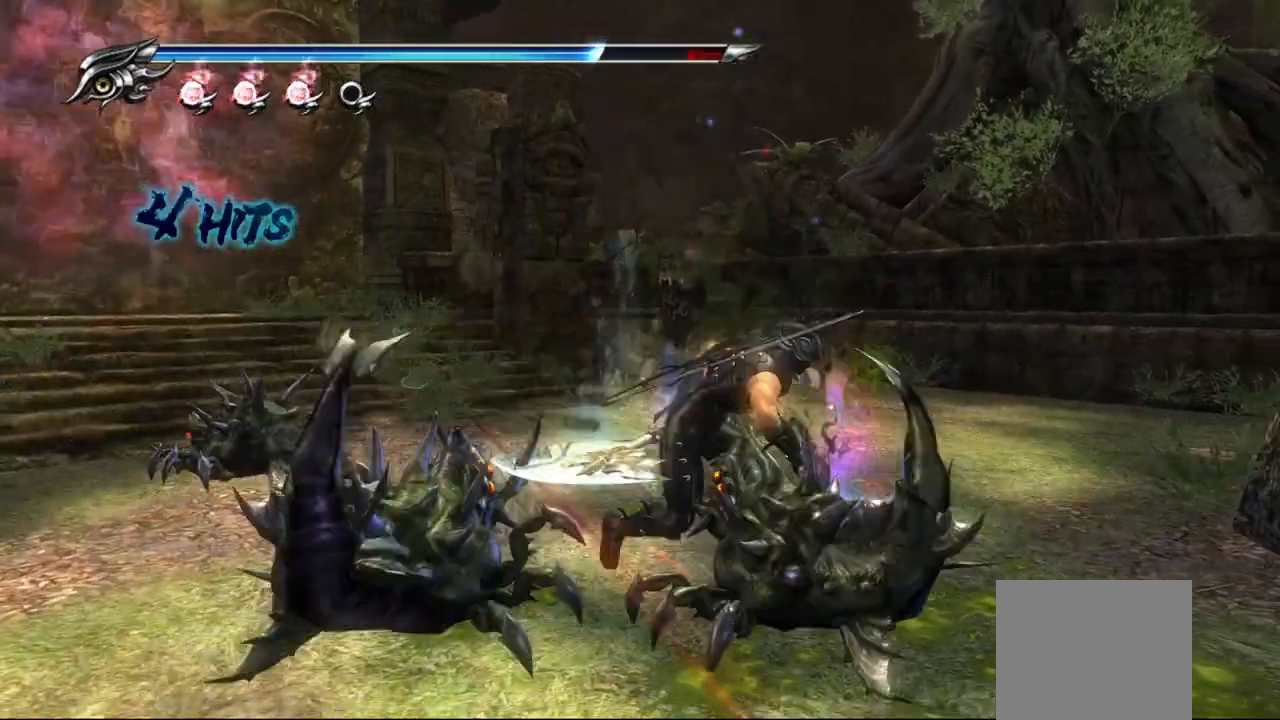
{"dt_ms": 500, "buttons": ["TRIANGLE"], "left_stick": "center", "right_stick": "center", "events": []}
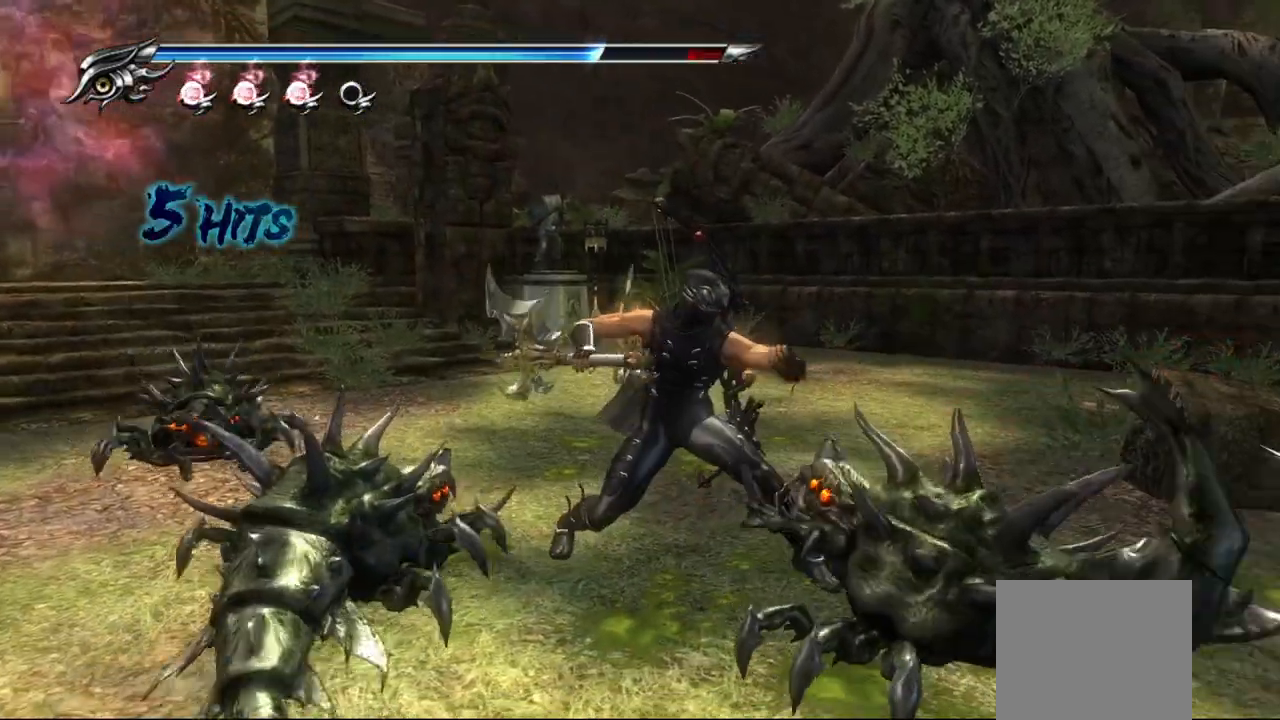
{"dt_ms": 500, "buttons": ["TRIANGLE"], "left_stick": "center", "right_stick": "center", "events": []}
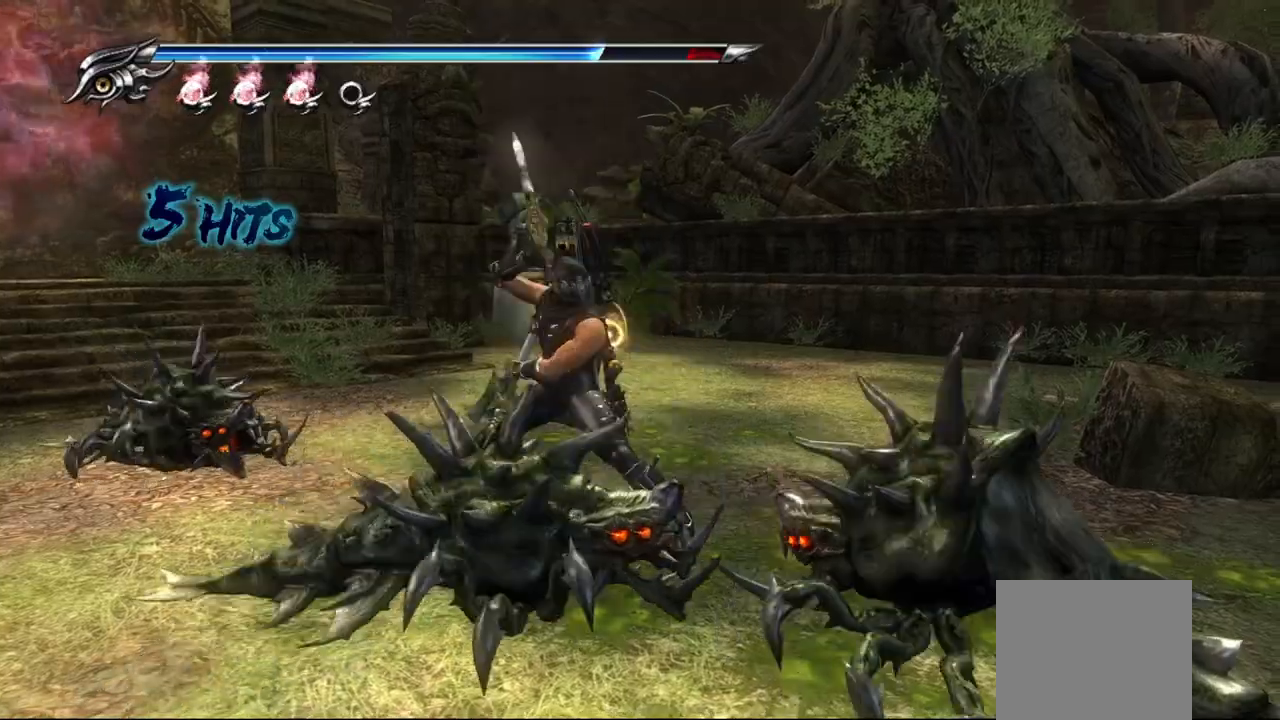
{"dt_ms": 500, "buttons": [], "left_stick": "center", "right_stick": "center", "events": [[450, "TRIANGLE", "up"]]}
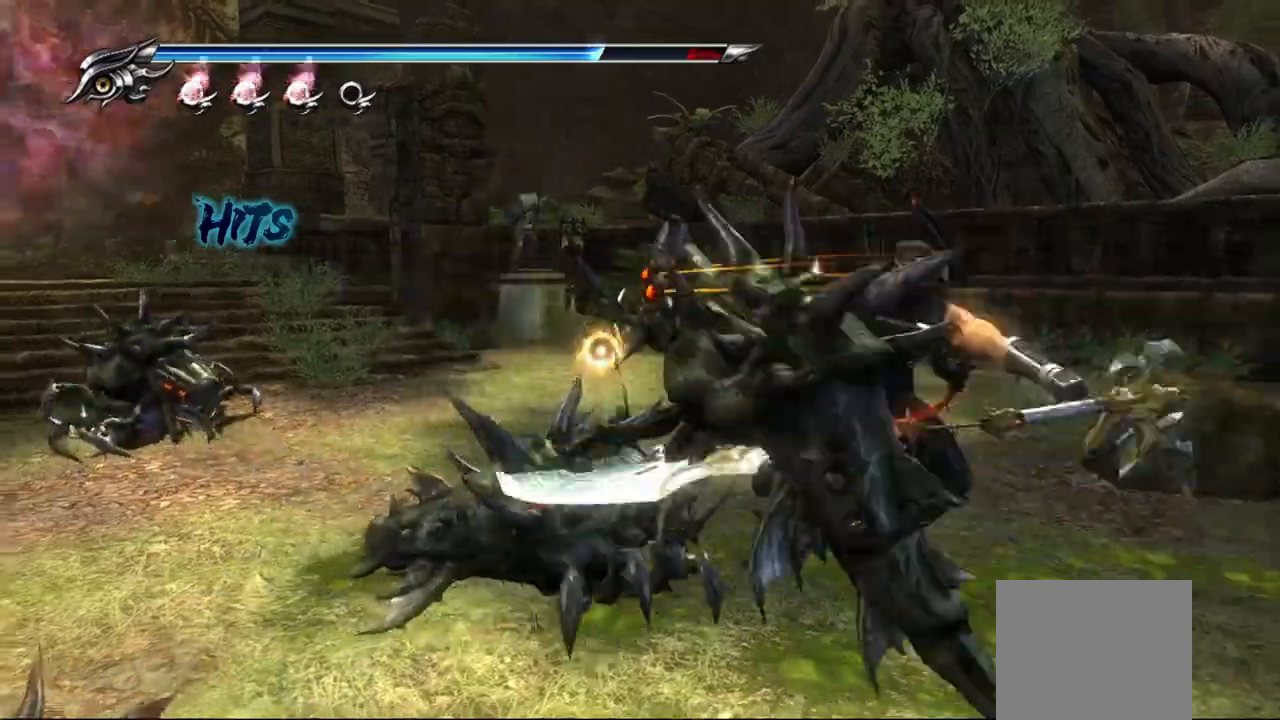
{"dt_ms": 500, "buttons": [], "left_stick": "center", "right_stick": "center", "events": []}
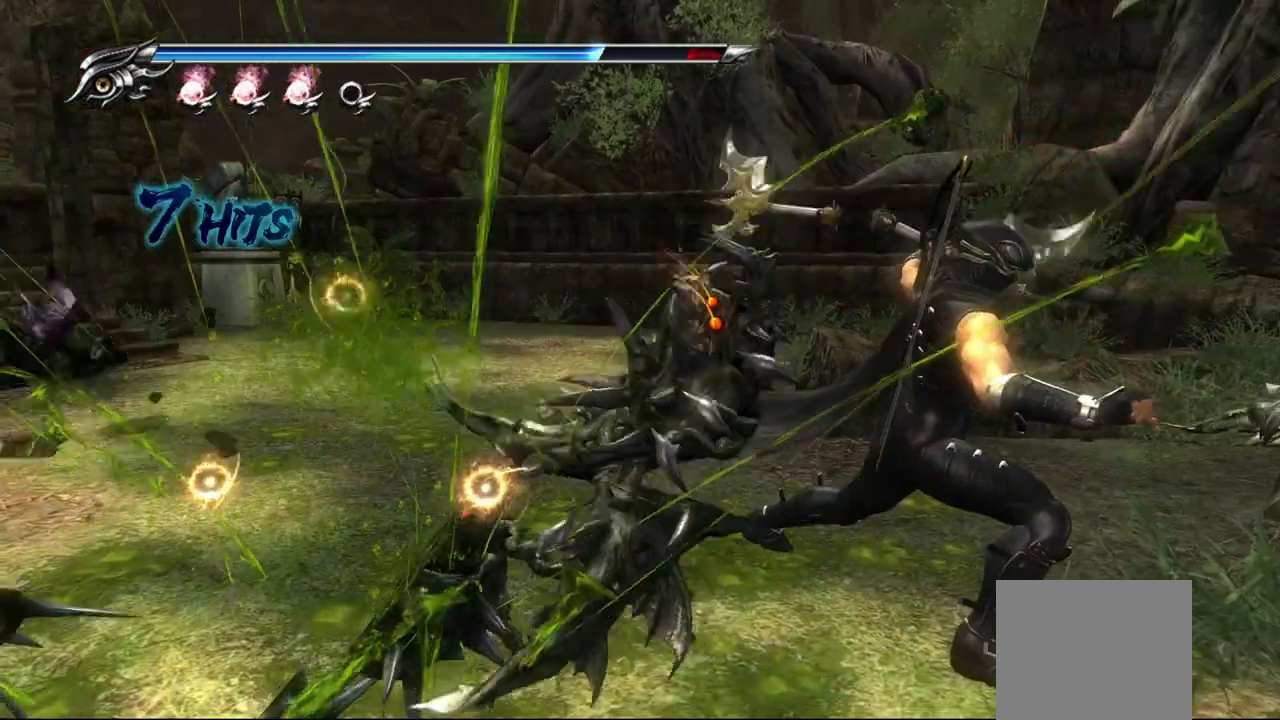
{"dt_ms": 500, "buttons": ["CROSS", "L1"], "left_stick": "up-left", "right_stick": "center", "events": [[100, "L1", "down"], [100, "left_stick", "up-left"], [350, "CROSS", "down"]]}
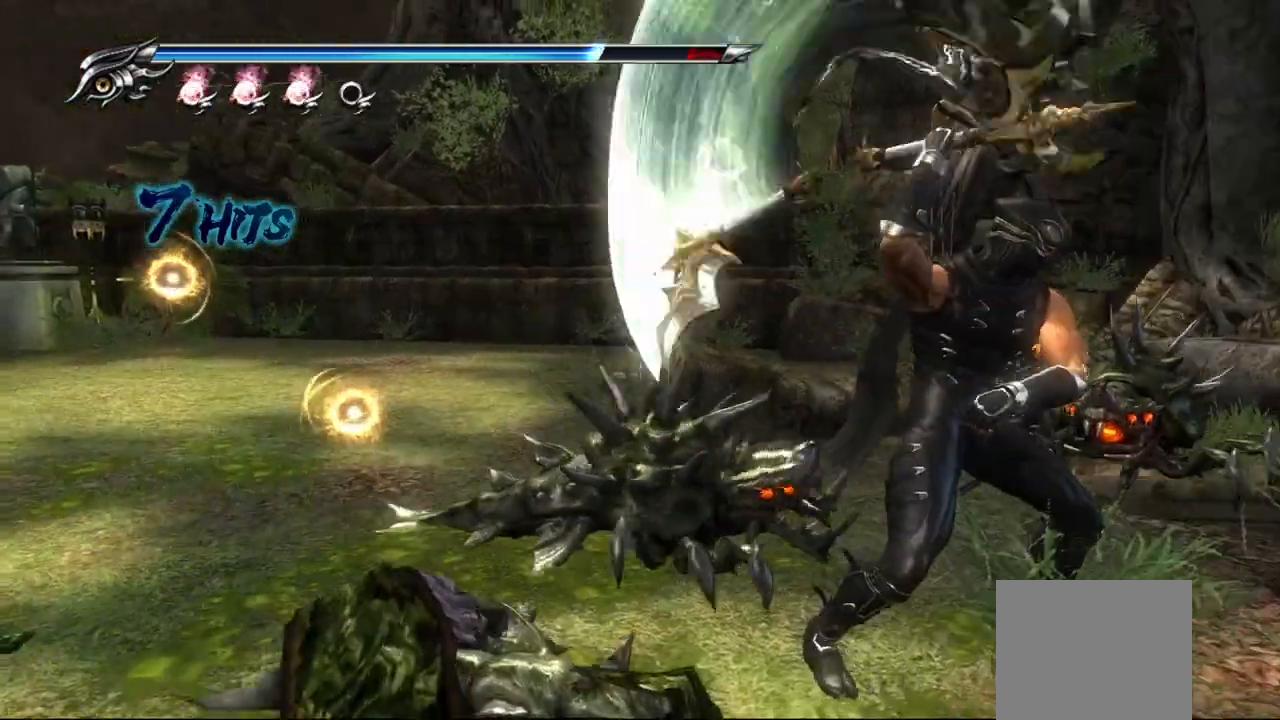
{"dt_ms": 500, "buttons": ["CROSS", "L1"], "left_stick": "up-left", "right_stick": "center", "events": [[33, "CROSS", "up"], [83, "CROSS", "down"], [167, "CROSS", "up"], [217, "CROSS", "down"], [350, "CROSS", "up"], [417, "CROSS", "down"]]}
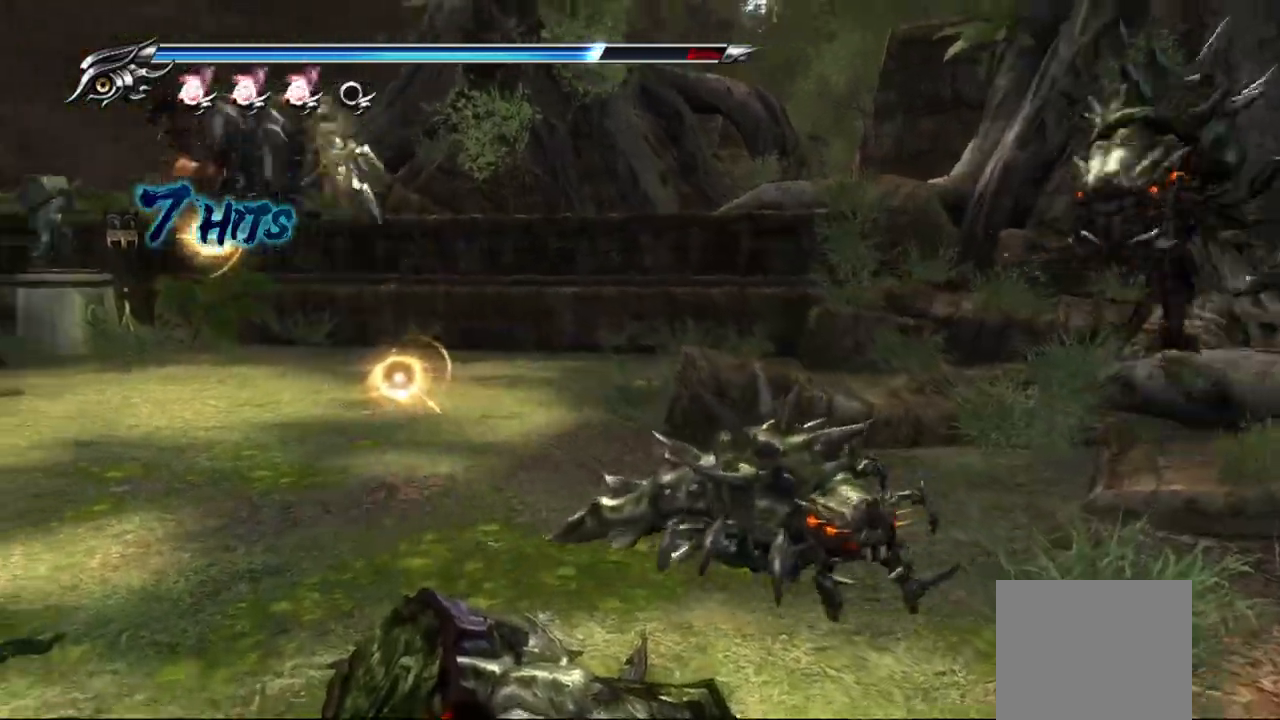
{"dt_ms": 500, "buttons": ["TRIANGLE", "L1"], "left_stick": "up-left", "right_stick": "center", "events": [[33, "CROSS", "up"], [483, "TRIANGLE", "down"]]}
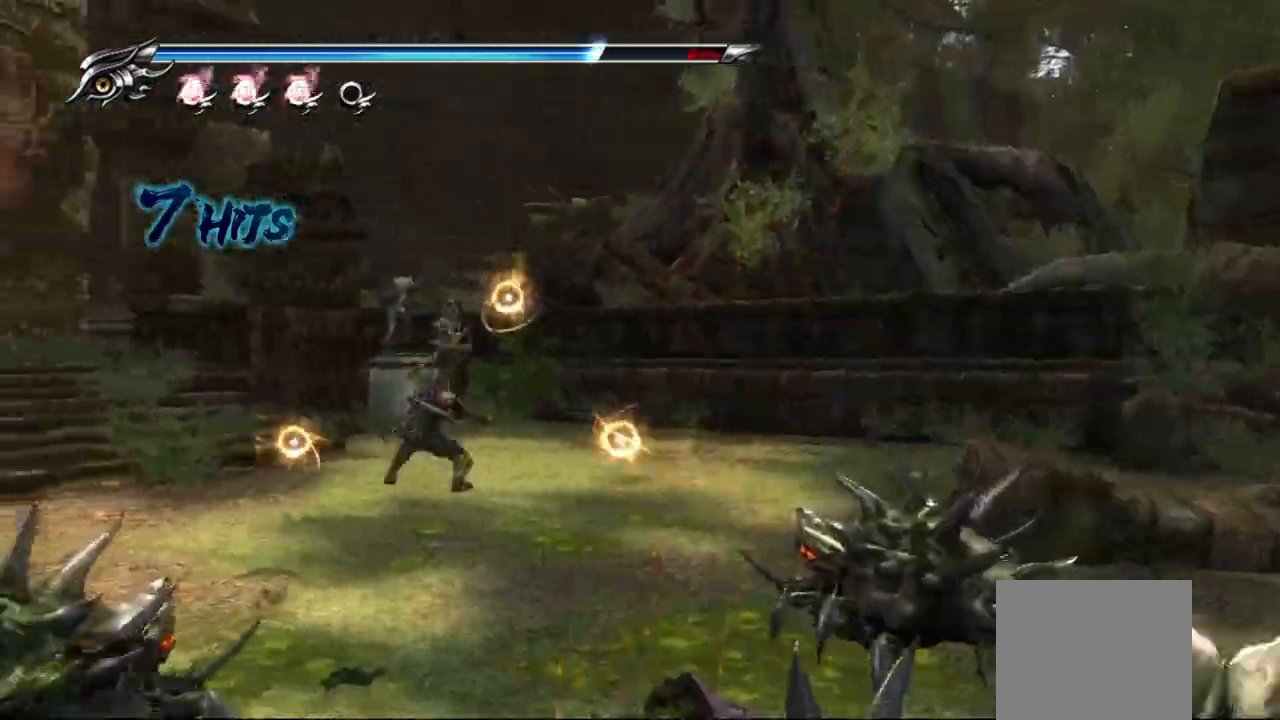
{"dt_ms": 500, "buttons": ["TRIANGLE"], "left_stick": "up-left", "right_stick": "center", "events": [[83, "L1", "up"]]}
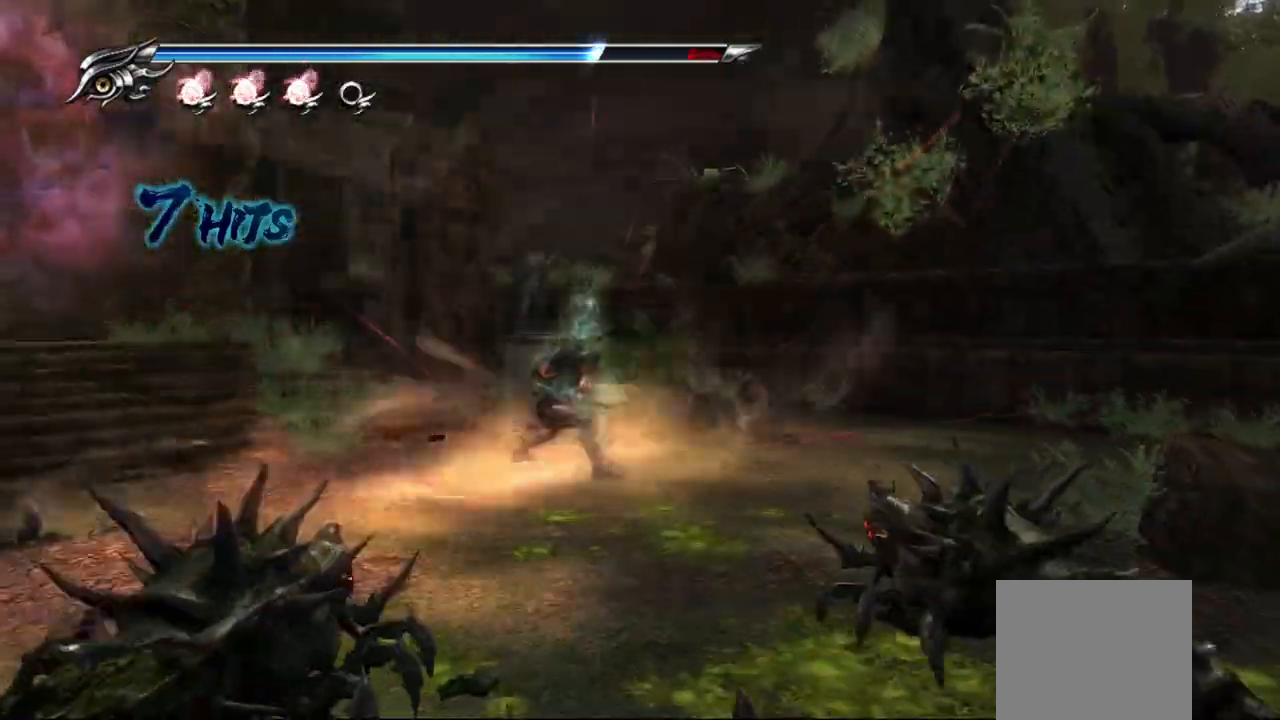
{"dt_ms": 1000, "buttons": [], "left_stick": "up-left", "right_stick": "center"}
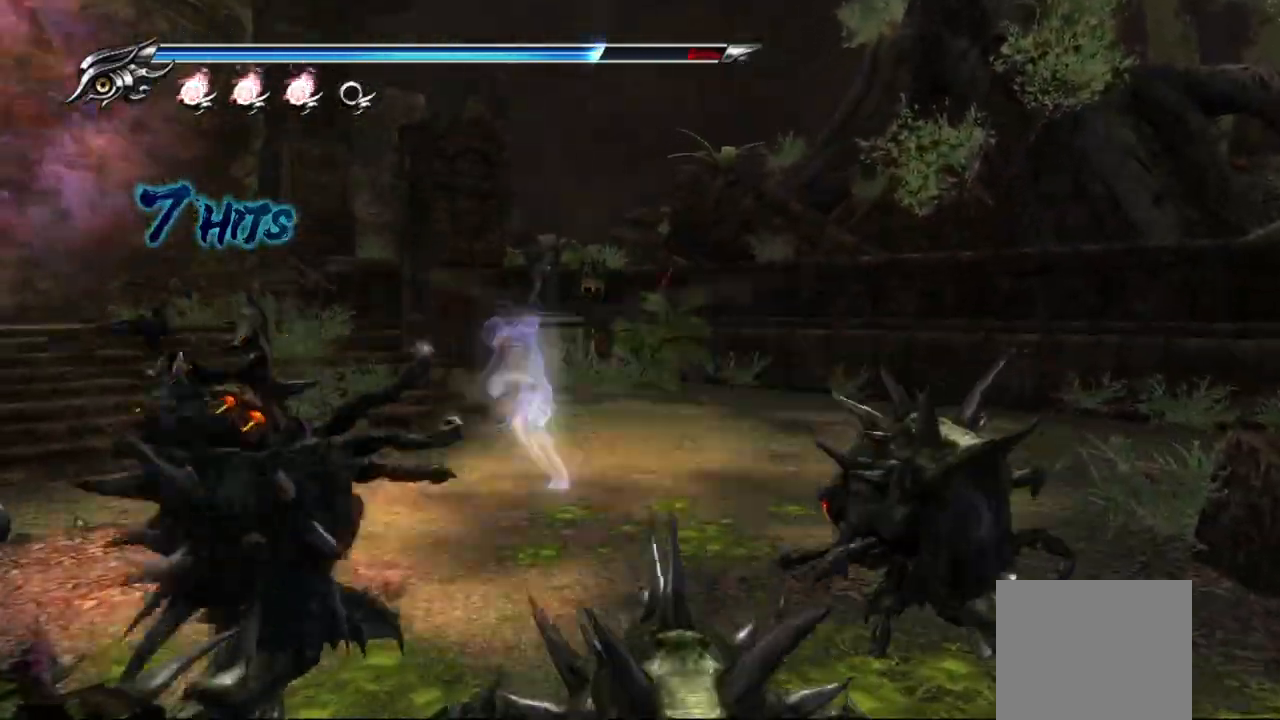
{"dt_ms": 1000, "buttons": [], "left_stick": "center", "right_stick": "center"}
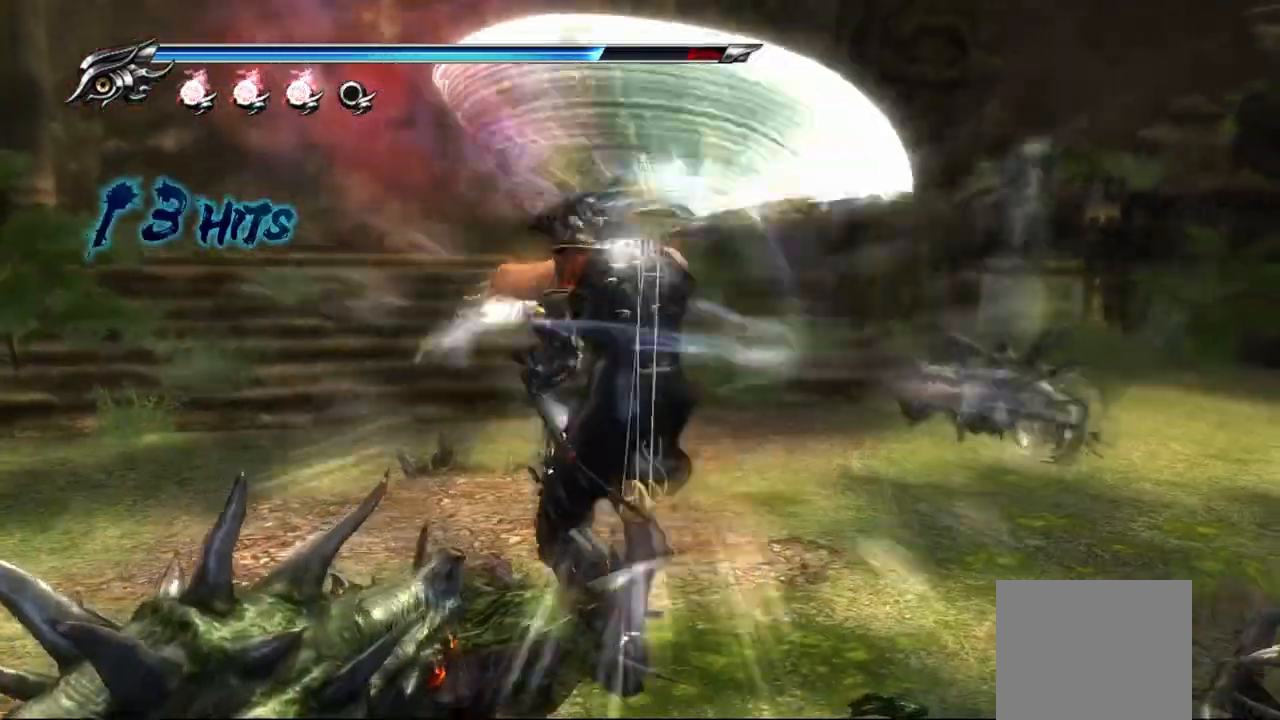
{"dt_ms": 500, "buttons": [], "left_stick": "center", "right_stick": "center", "events": []}
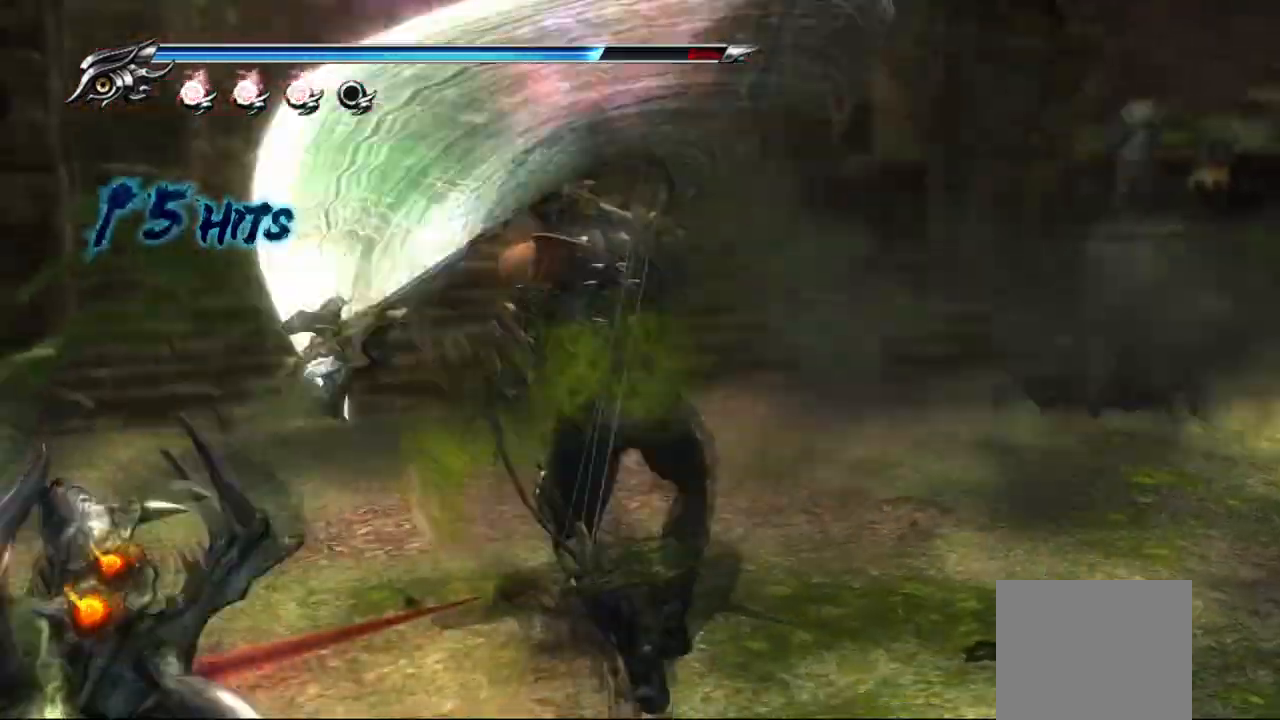
{"dt_ms": 500, "buttons": [], "left_stick": "center", "right_stick": "center", "events": []}
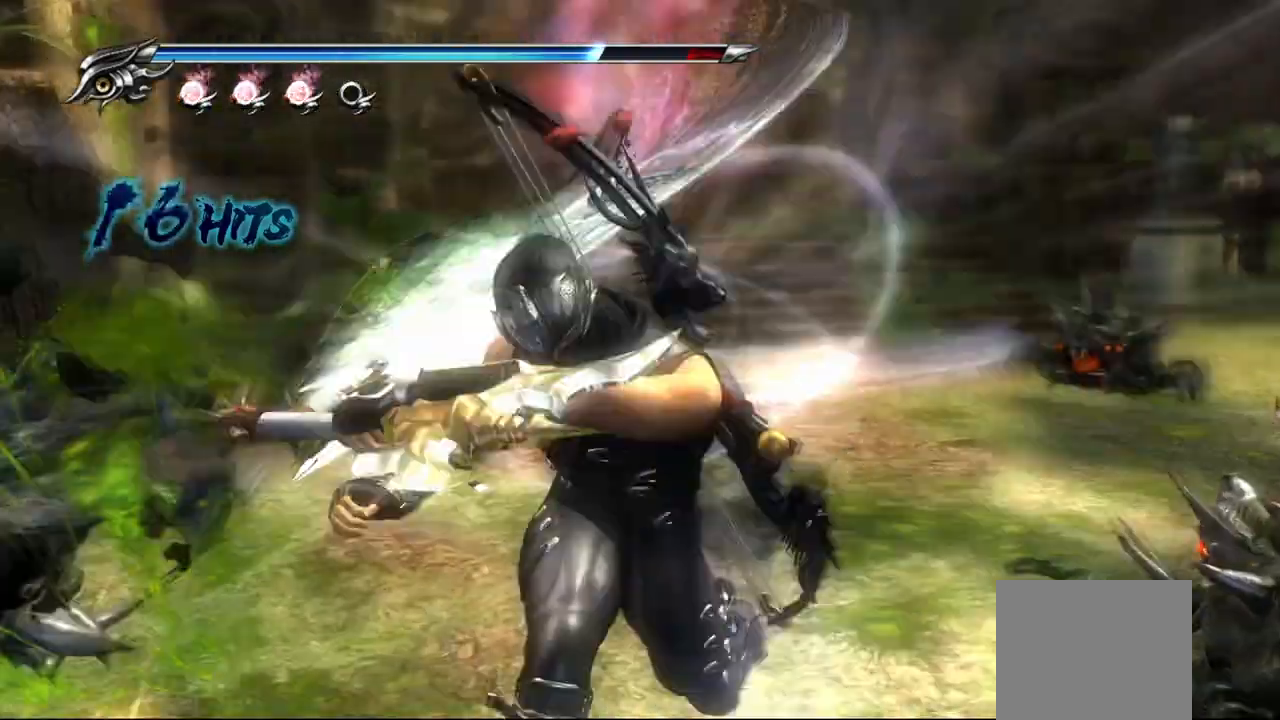
{"dt_ms": 500, "buttons": [], "left_stick": "center", "right_stick": "center", "events": [[250, "R1", "down"], [350, "R1", "up"]]}
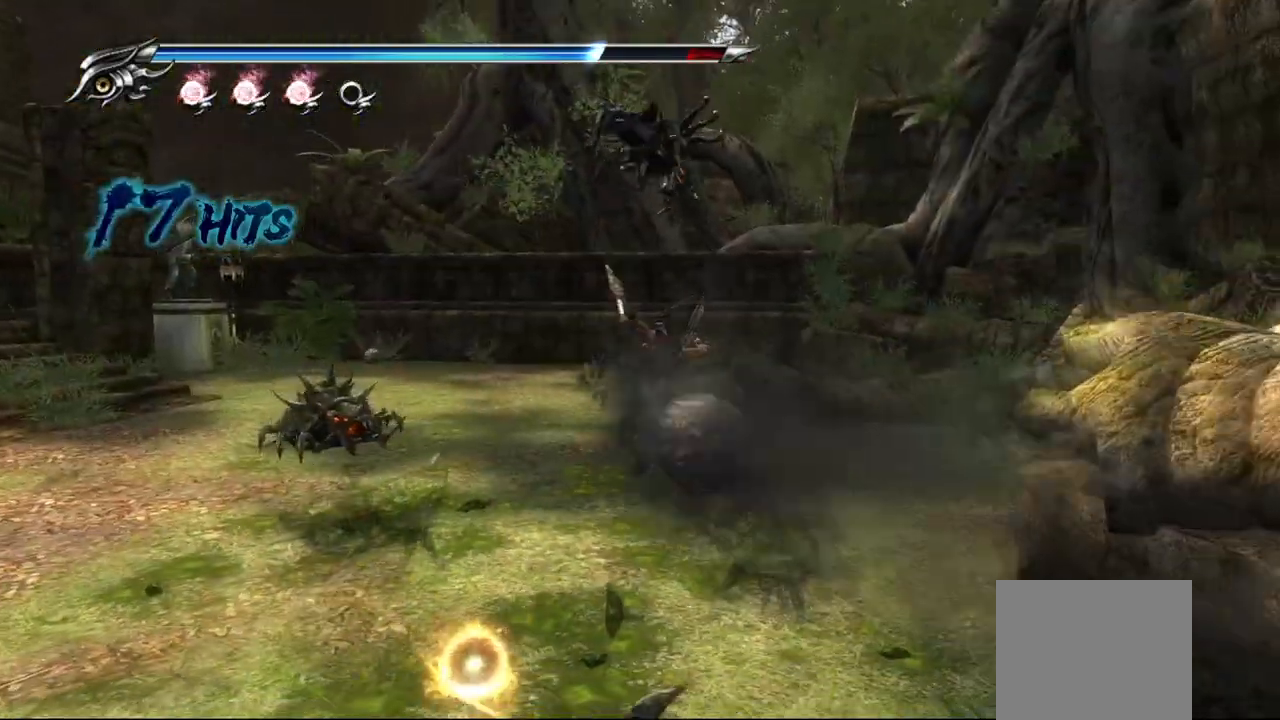
{"dt_ms": 500, "buttons": [], "left_stick": "center", "right_stick": "center", "events": []}
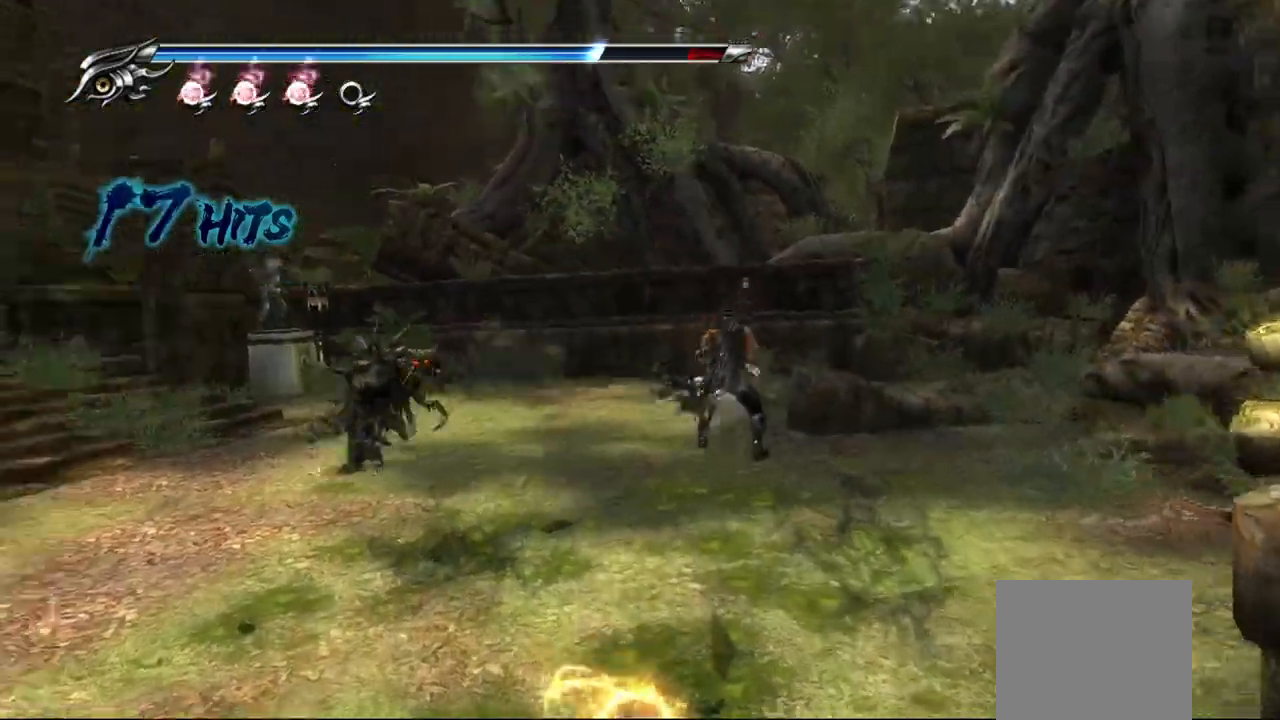
{"dt_ms": 500, "buttons": ["TRIANGLE"], "left_stick": "up-right", "right_stick": "center", "events": [[33, "left_stick", "up"], [83, "CROSS", "down"], [200, "CROSS", "up"], [200, "left_stick", "up-right"], [283, "TRIANGLE", "down"]]}
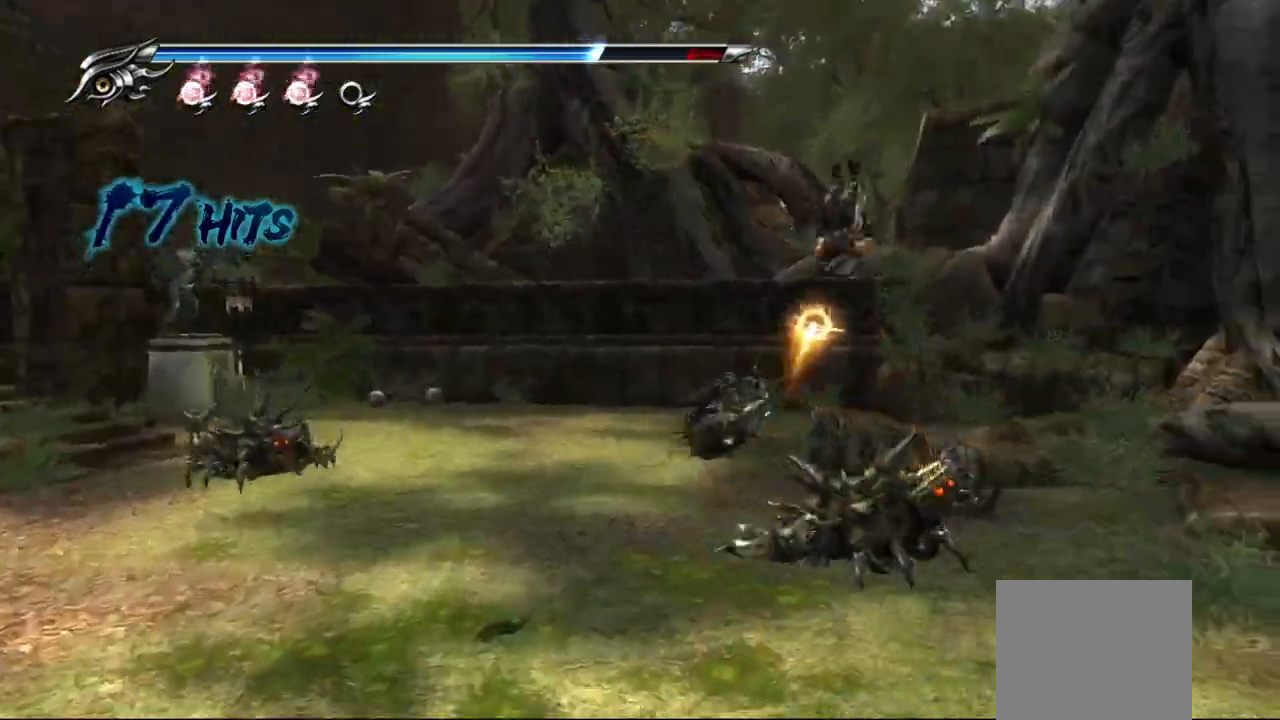
{"dt_ms": 500, "buttons": ["TRIANGLE"], "left_stick": "center", "right_stick": "center", "events": [[67, "left_stick", "up"], [133, "TRIANGLE", "up"], [200, "TRIANGLE", "down"], [267, "TRIANGLE", "up"], [317, "left_stick", "left"], [333, "TRIANGLE", "down"], [383, "TRIANGLE", "up"], [417, "left_stick", "center"], [467, "TRIANGLE", "down"]]}
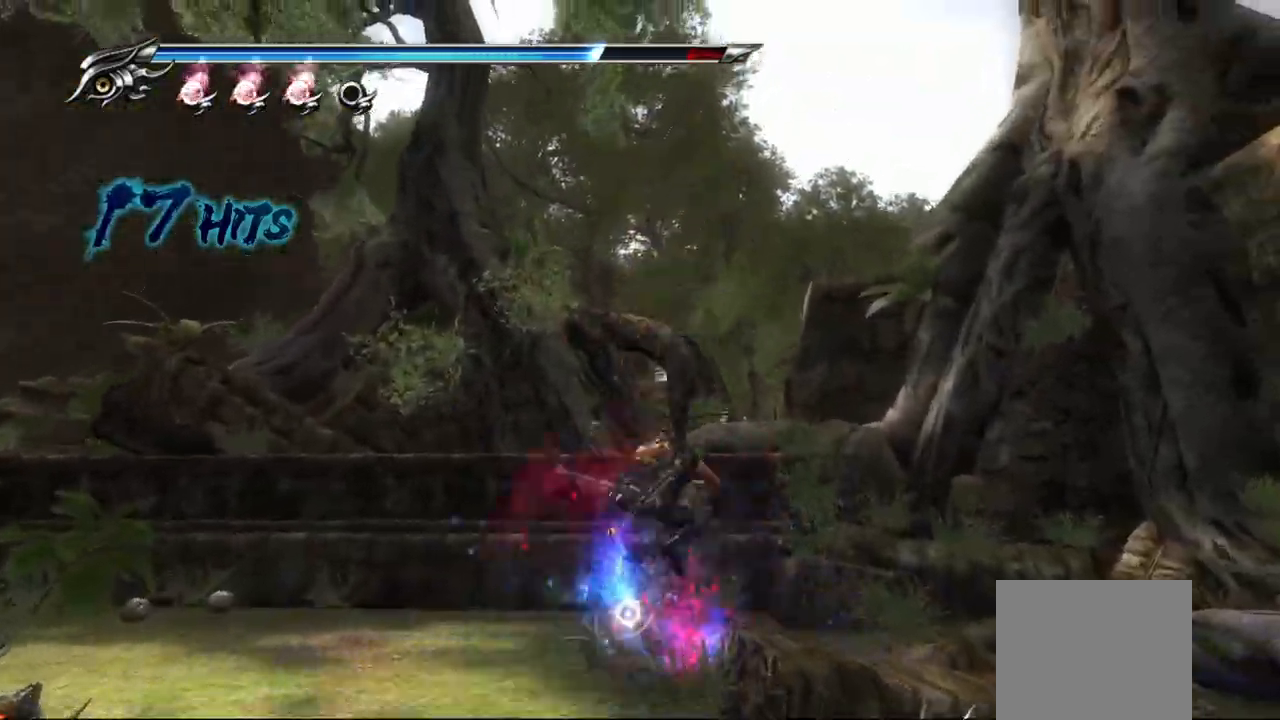
{"dt_ms": 500, "buttons": ["L1"], "left_stick": "center", "right_stick": "center", "events": [[33, "TRIANGLE", "up"], [117, "TRIANGLE", "down"], [167, "TRIANGLE", "up"], [167, "left_stick", "up"], [250, "L1", "down"], [467, "left_stick", "center"]]}
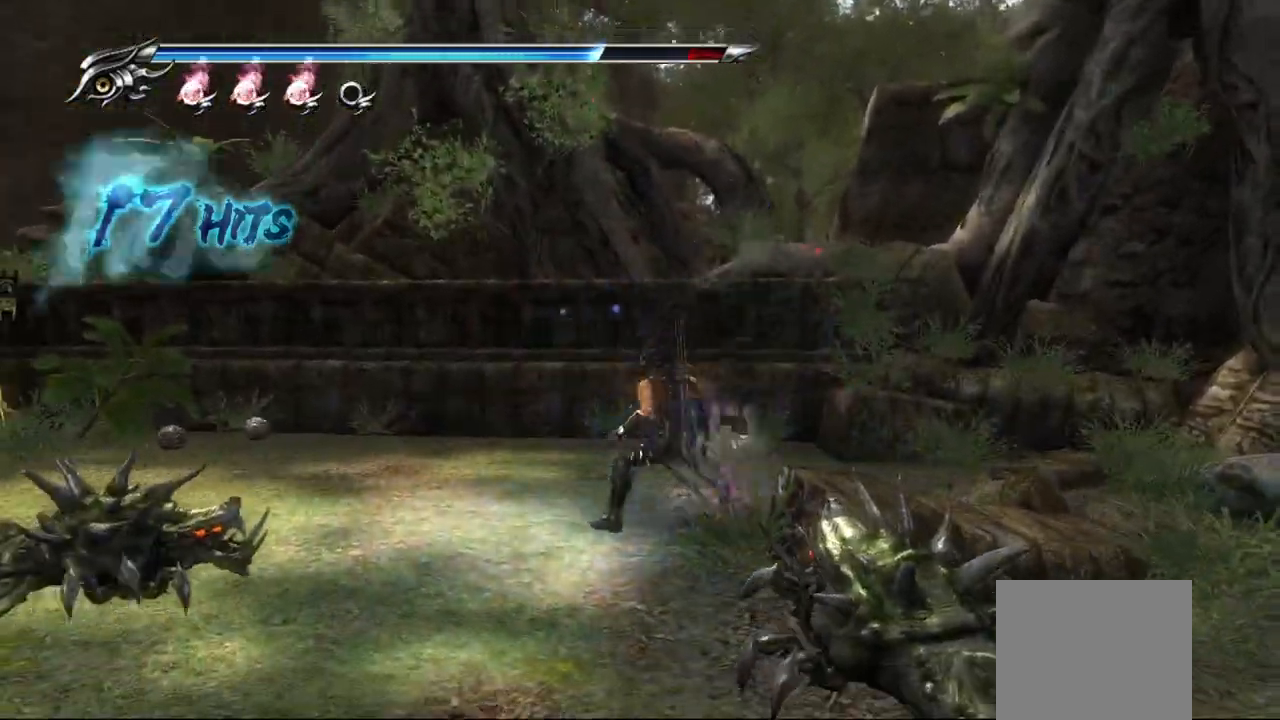
{"dt_ms": 500, "buttons": ["CROSS", "L1"], "left_stick": "down", "right_stick": "center", "events": [[50, "left_stick", "down"], [233, "CROSS", "down"], [317, "CROSS", "up"], [350, "CROSS", "down"], [433, "CROSS", "up"], [483, "CROSS", "down"]]}
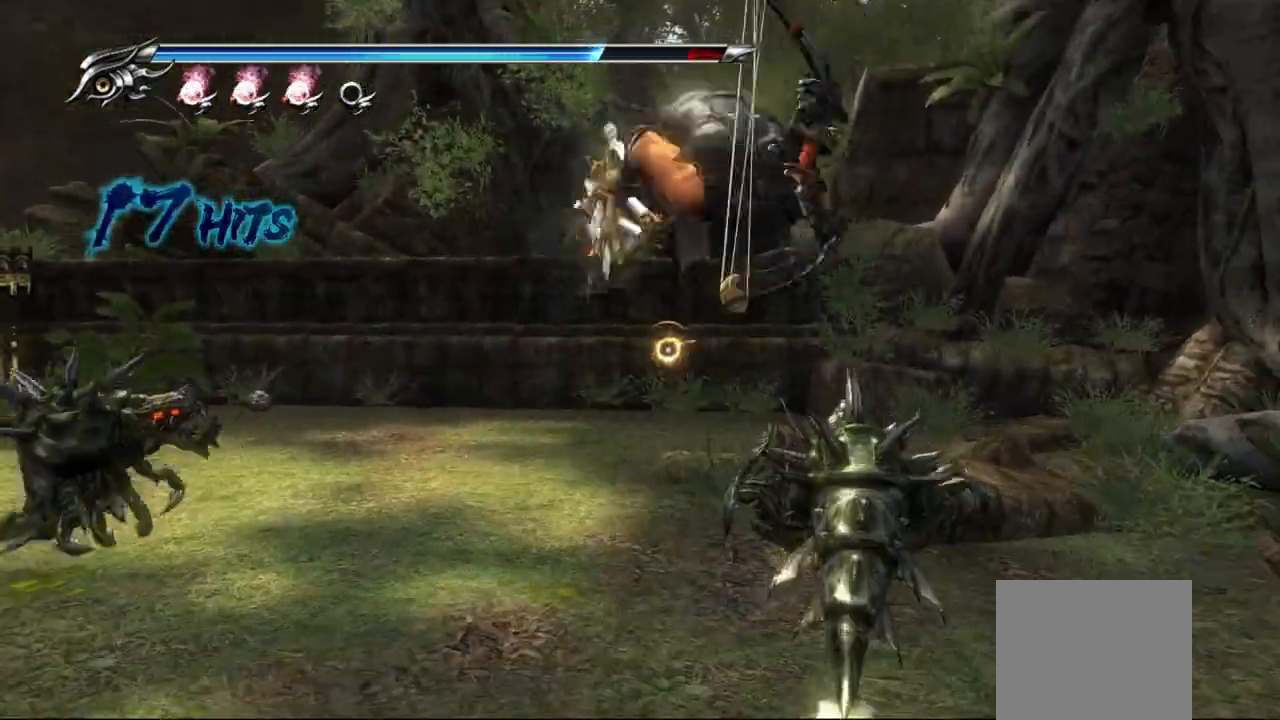
{"dt_ms": 1000, "buttons": ["CROSS", "L1"], "left_stick": "up-right", "right_stick": "center"}
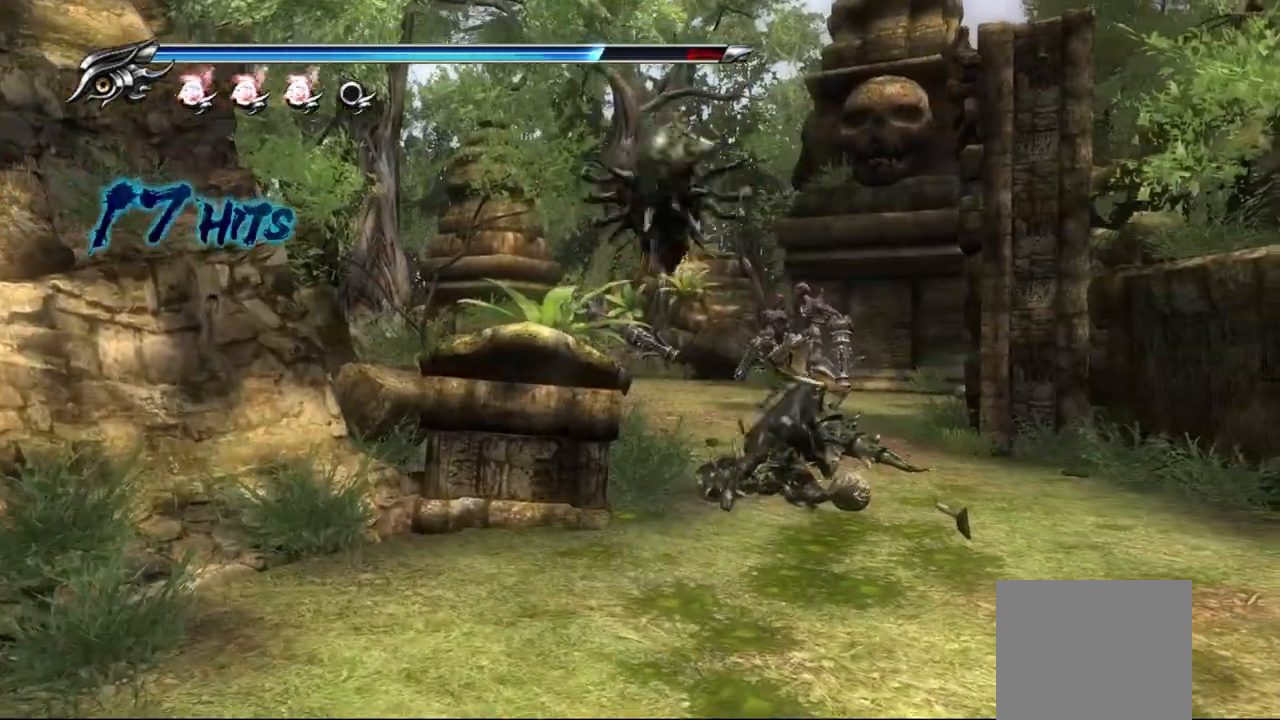
{"dt_ms": 500, "buttons": ["L1"], "left_stick": "up-right", "right_stick": "center", "events": [[83, "CROSS", "up"], [133, "CROSS", "down"], [233, "CROSS", "up"], [267, "CROSS", "down"], [383, "CROSS", "up"]]}
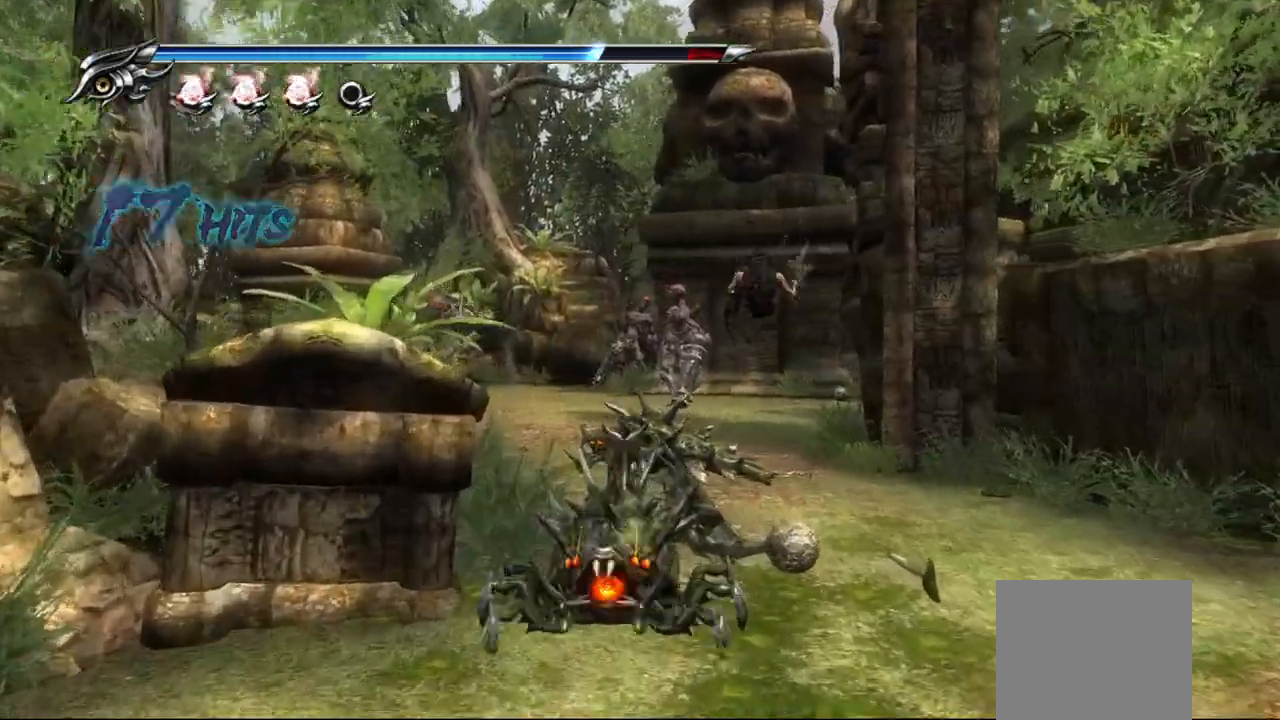
{"dt_ms": 500, "buttons": ["TRIANGLE"], "left_stick": "center", "right_stick": "center", "events": [[150, "L1", "up"], [150, "TRIANGLE", "down"], [217, "left_stick", "center"]]}
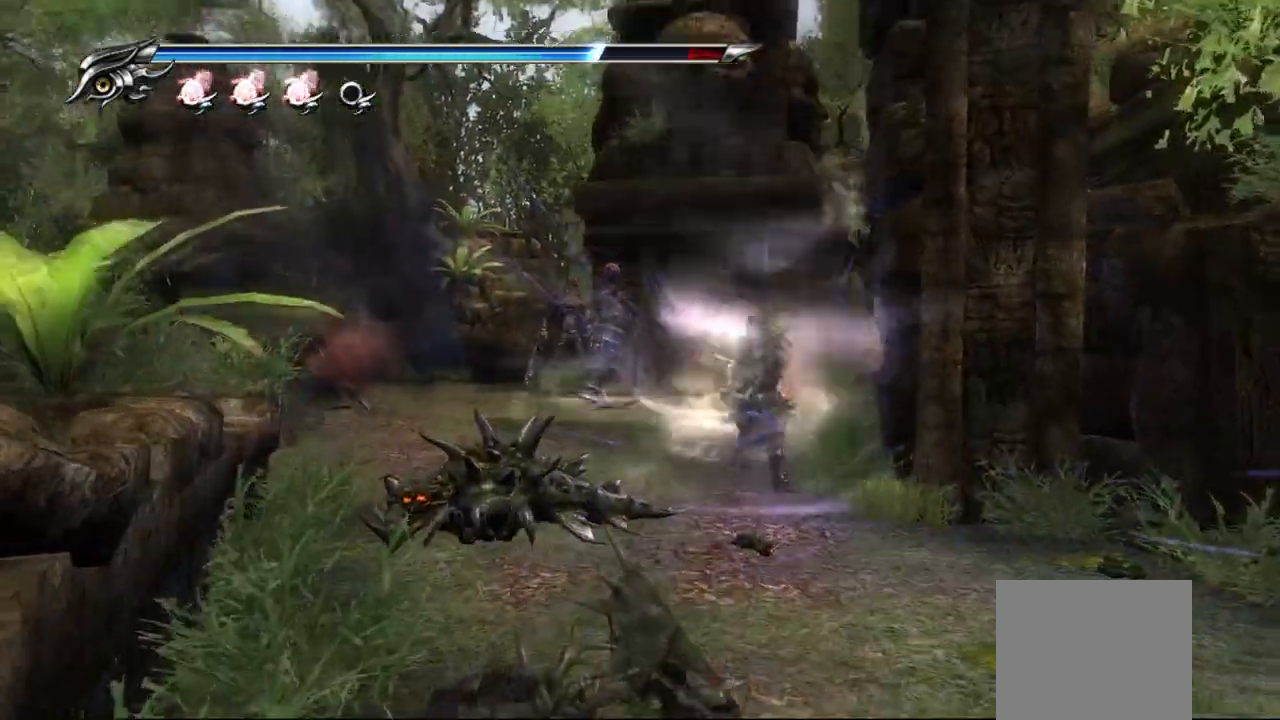
{"dt_ms": 500, "buttons": ["TRIANGLE"], "left_stick": "center", "right_stick": "center", "events": []}
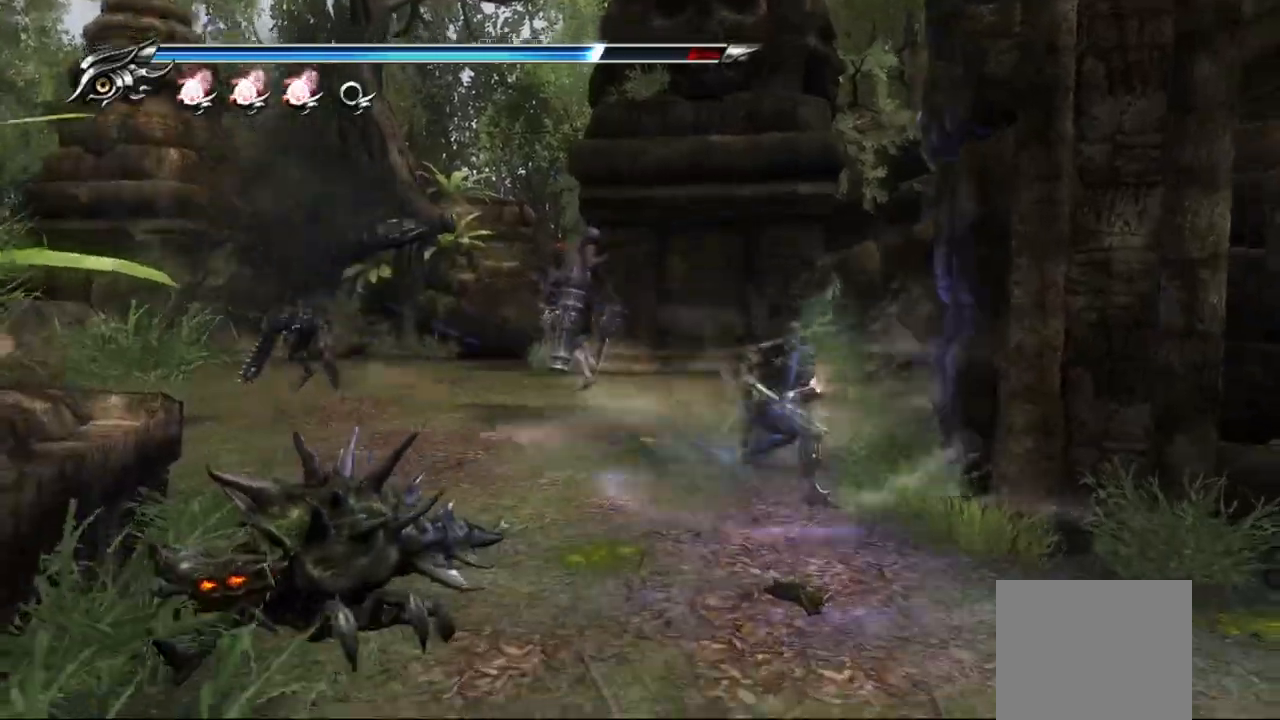
{"dt_ms": 500, "buttons": ["TRIANGLE"], "left_stick": "center", "right_stick": "center", "events": []}
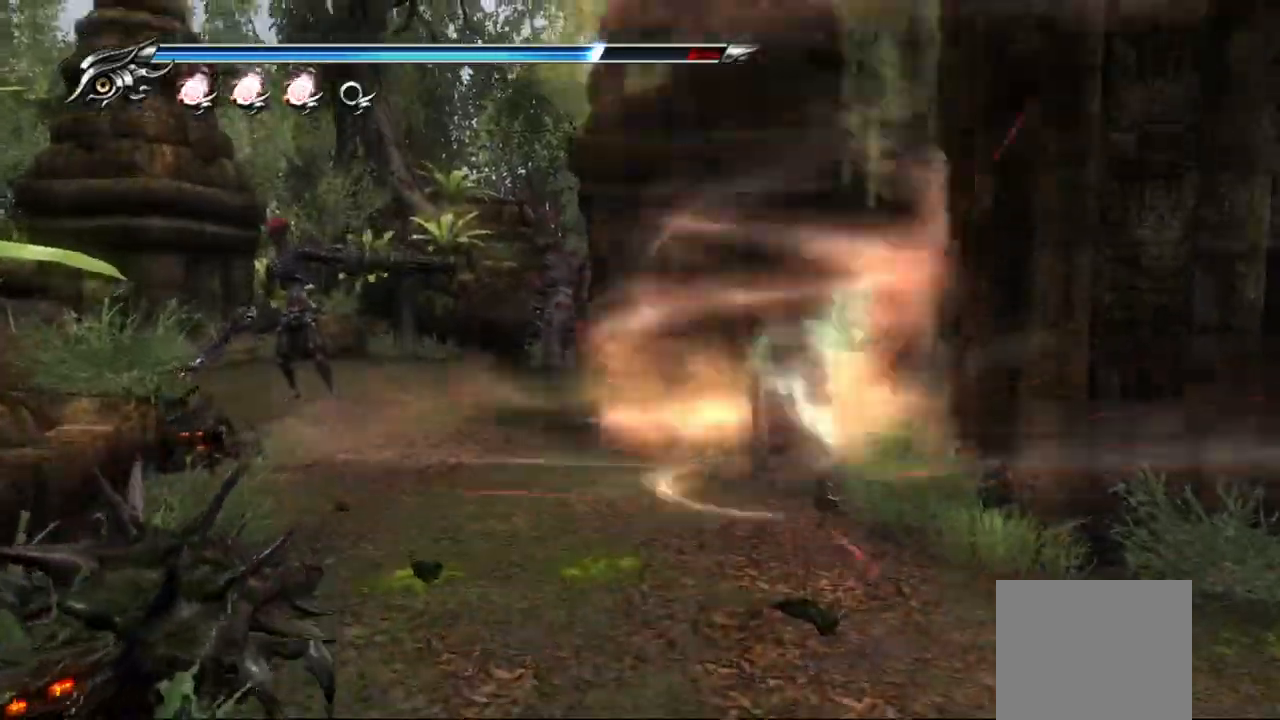
{"dt_ms": 500, "buttons": [], "left_stick": "center", "right_stick": "center", "events": [[183, "TRIANGLE", "up"]]}
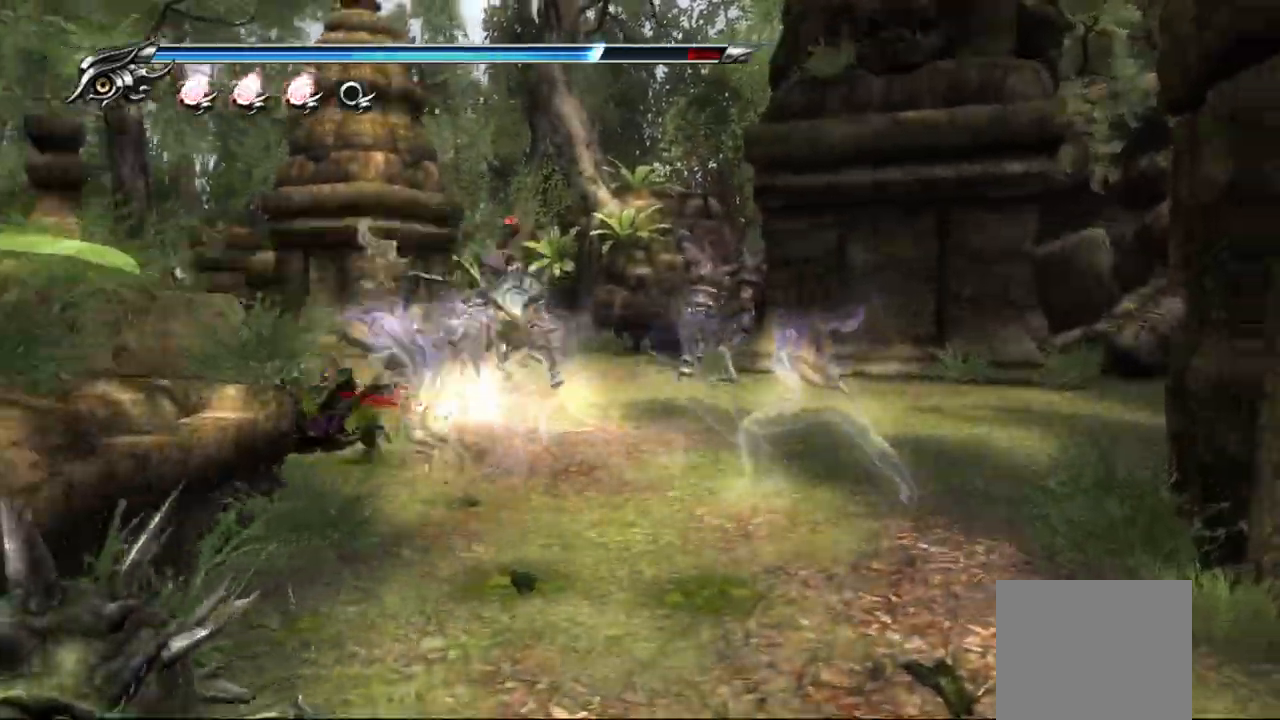
{"dt_ms": 500, "buttons": [], "left_stick": "center", "right_stick": "center"}
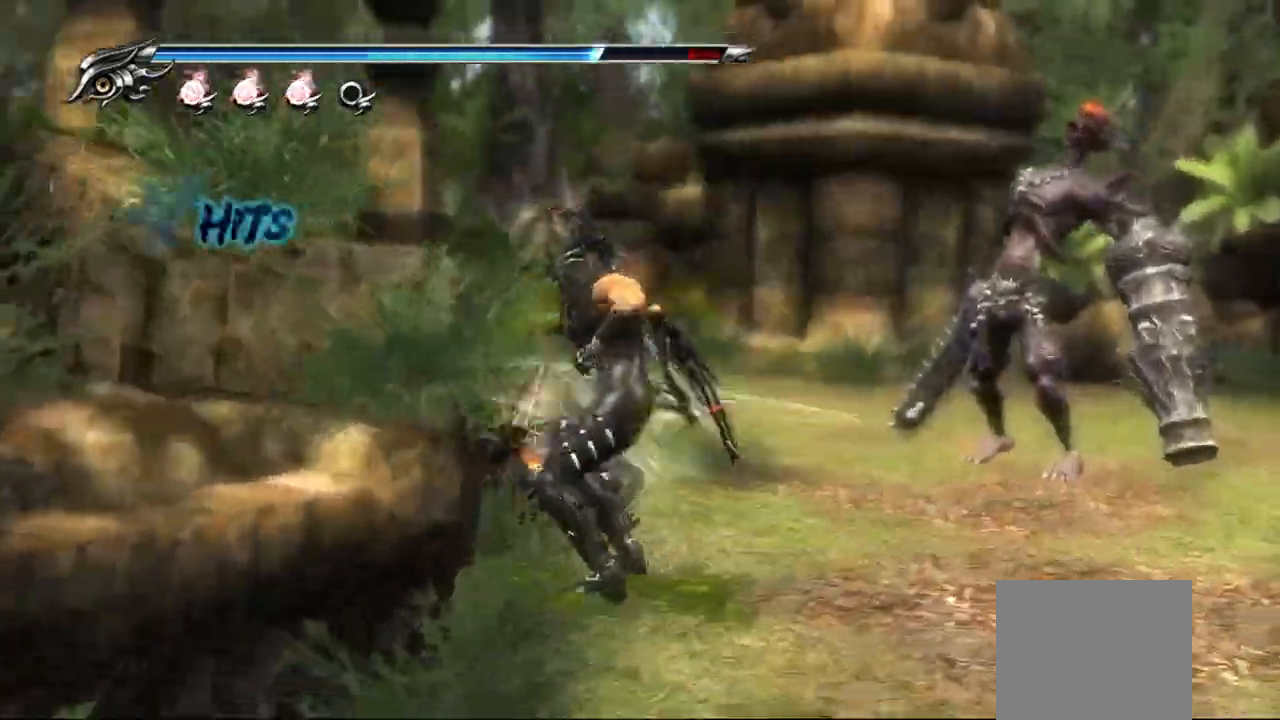
{"dt_ms": 500, "buttons": [], "left_stick": "right", "right_stick": "center", "events": [[33, "left_stick", "right"]]}
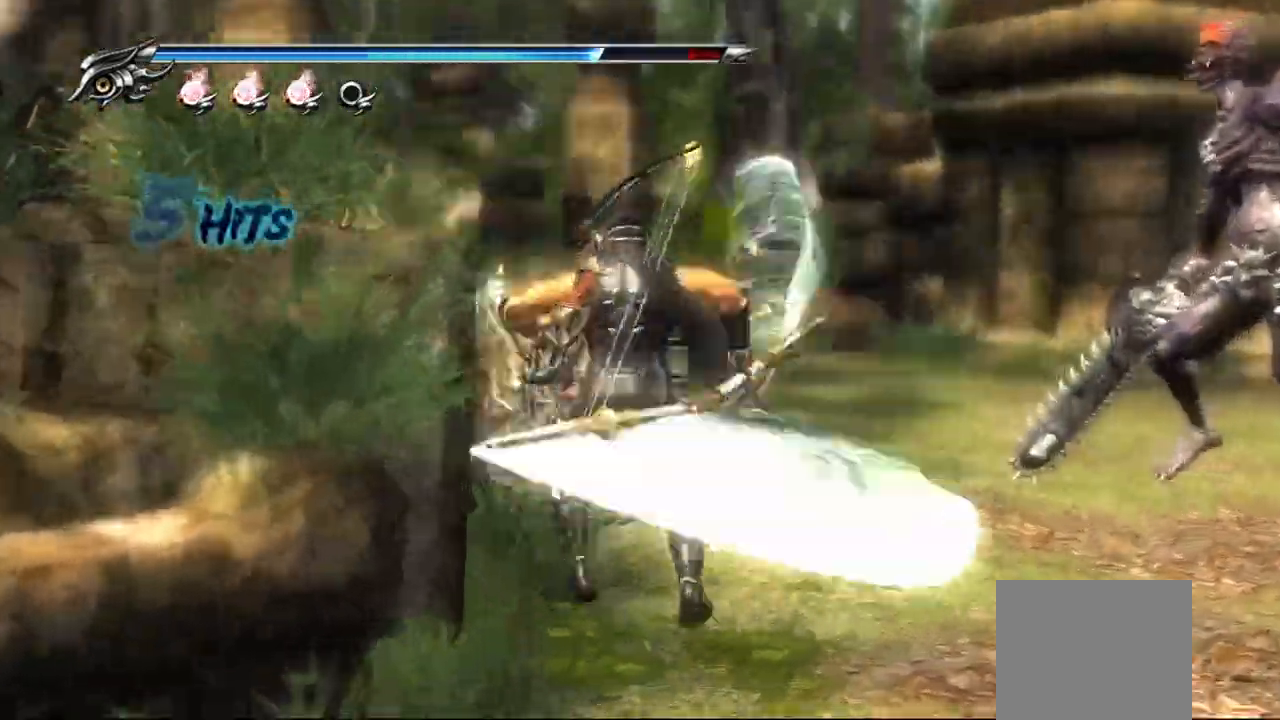
{"dt_ms": 500, "buttons": [], "left_stick": "right", "right_stick": "center", "events": []}
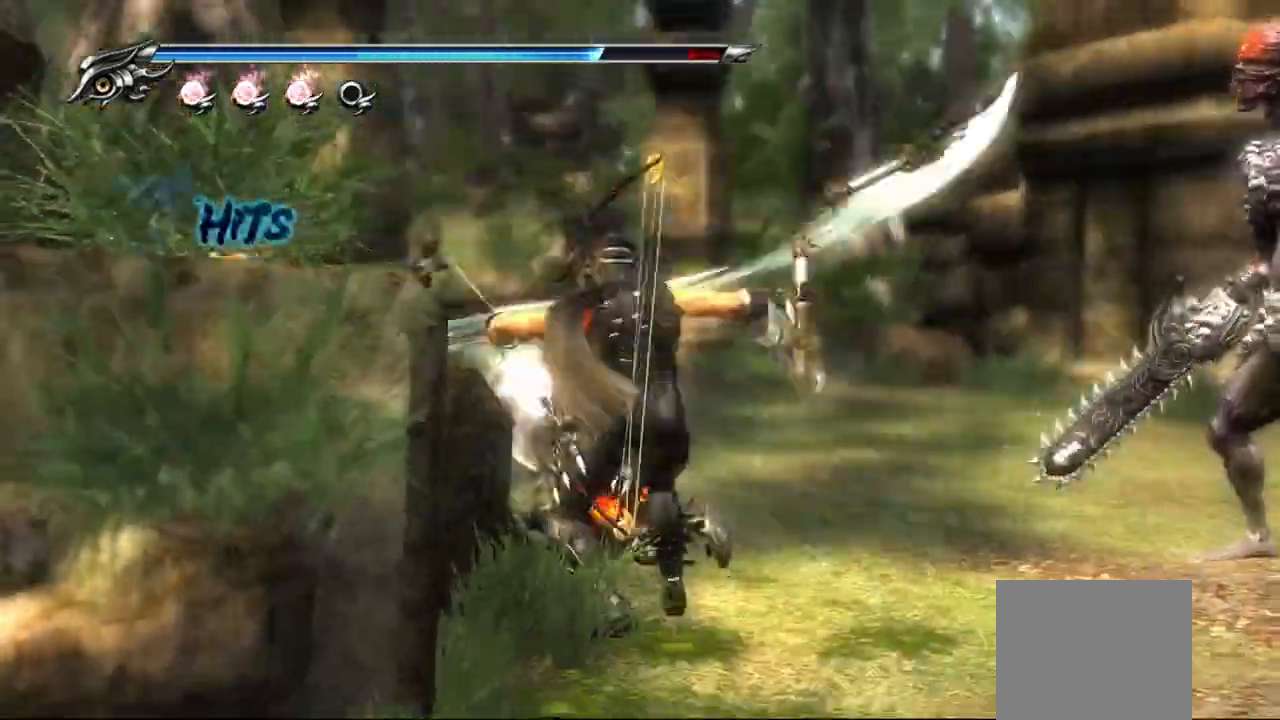
{"dt_ms": 500, "buttons": [], "left_stick": "right", "right_stick": "center", "events": []}